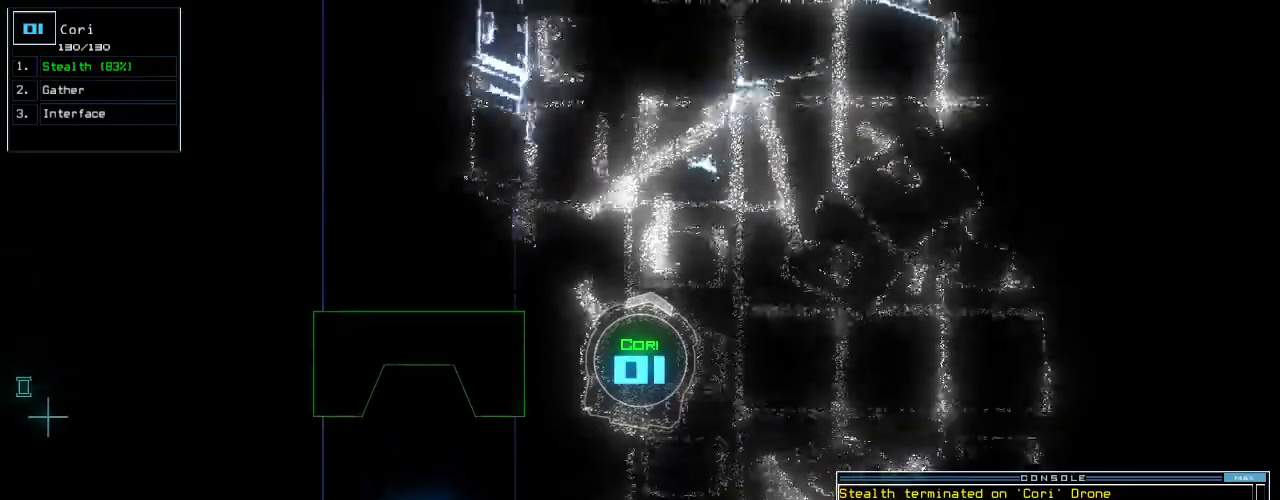
Gameplay with keyboard; each line is a JSON object with the keys held at the frame after it. "events" lists presses ("down") and releases ("up") of ".", "0", "1", "2", "3", "4", "5", "6", "7", "8", "9", "a", "b", "backspace", "c", "caps_lock", "comma", "ctrl_l", "ctrl_r", "d", "down", "e", "equals", "escape", "f", "f8", "g", "h", "i", "j", "k", "l", "left", "m", "minus", "n", "o", "p", "q", "quote", "r", "return", "right", "s", "semicolon", "shift_l", "shift_r", "space", "t", "tab", "tilde", "u", "up", "v", "w", "x", "y" and "z" between this image and that frame as [ms after this image, input, new state], when the widget could be followed in between. No other keys are recorded. Mouse input is not recorded.
{"keys": ["up"], "events": [[60, "backspace", "down"], [180, "backspace", "up"], [200, "return", "down"], [300, "return", "up"]]}
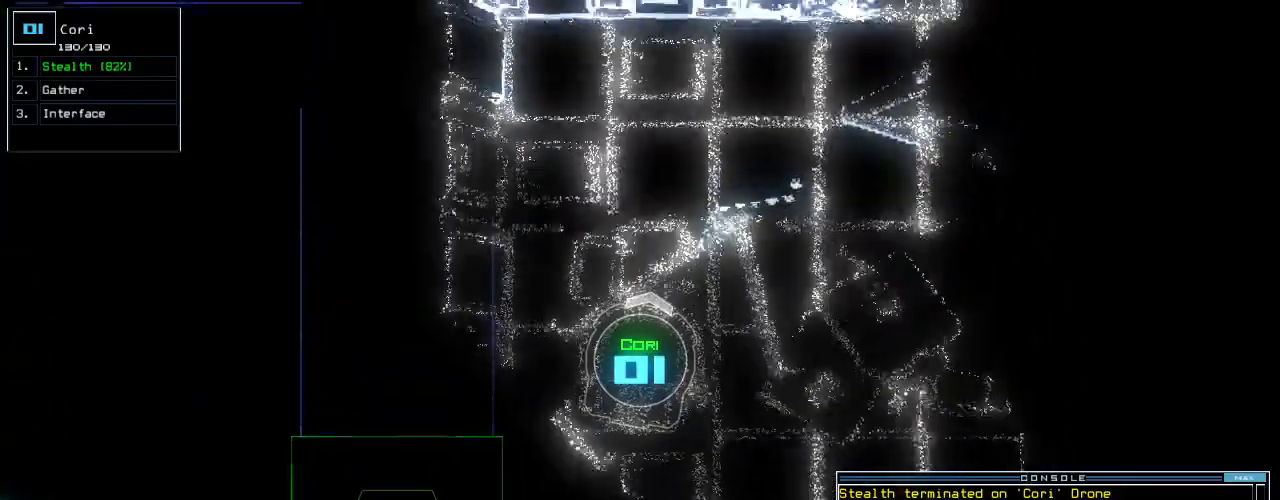
{"keys": ["right", "up"], "events": [[420, "right", "down"]]}
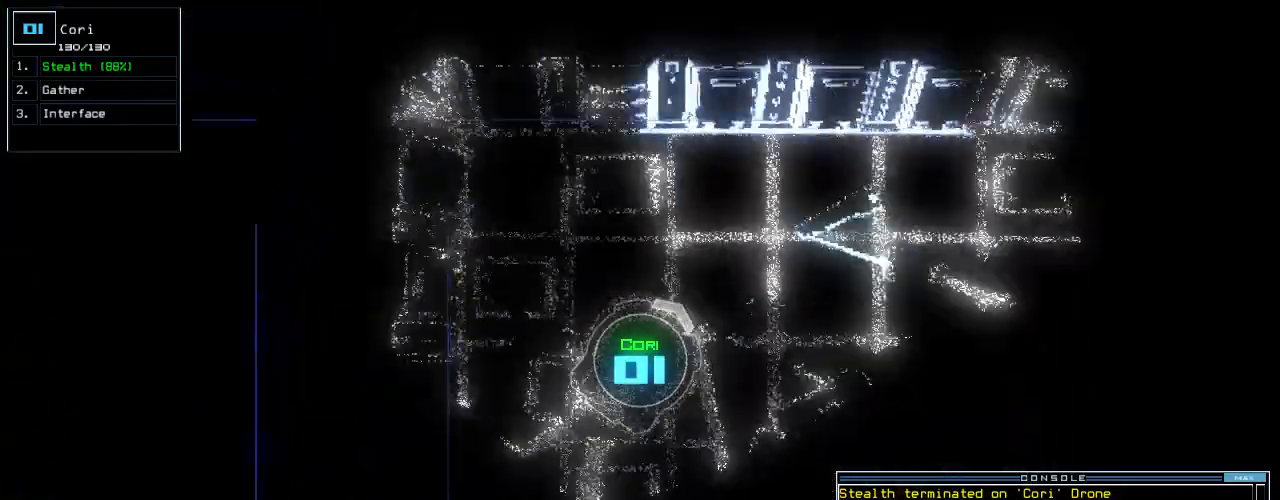
{"keys": ["left", "up"], "events": [[420, "right", "up"], [480, "left", "down"]]}
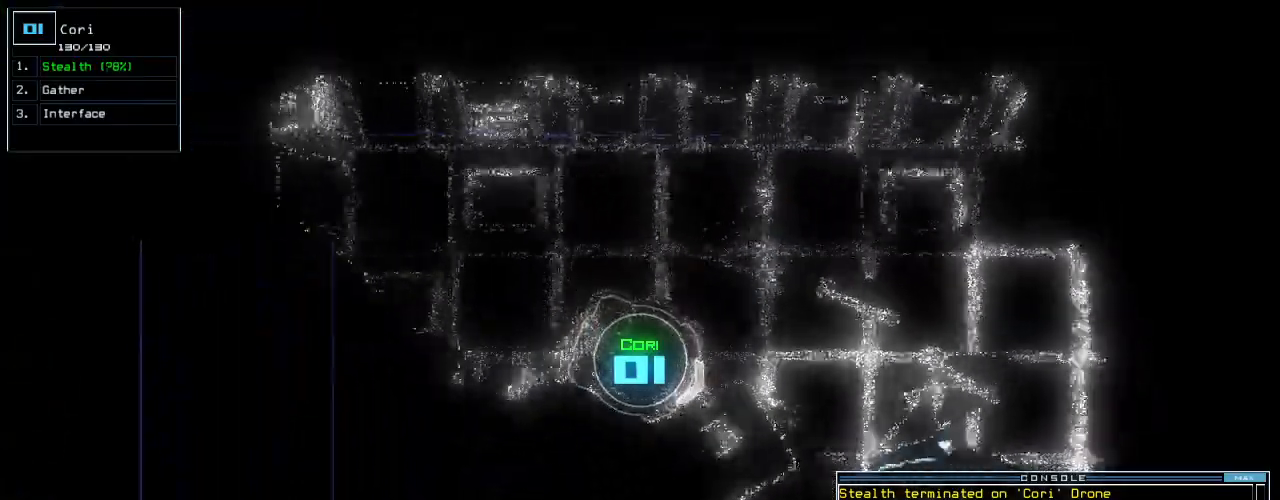
{"keys": ["up"], "events": [[200, "left", "up"]]}
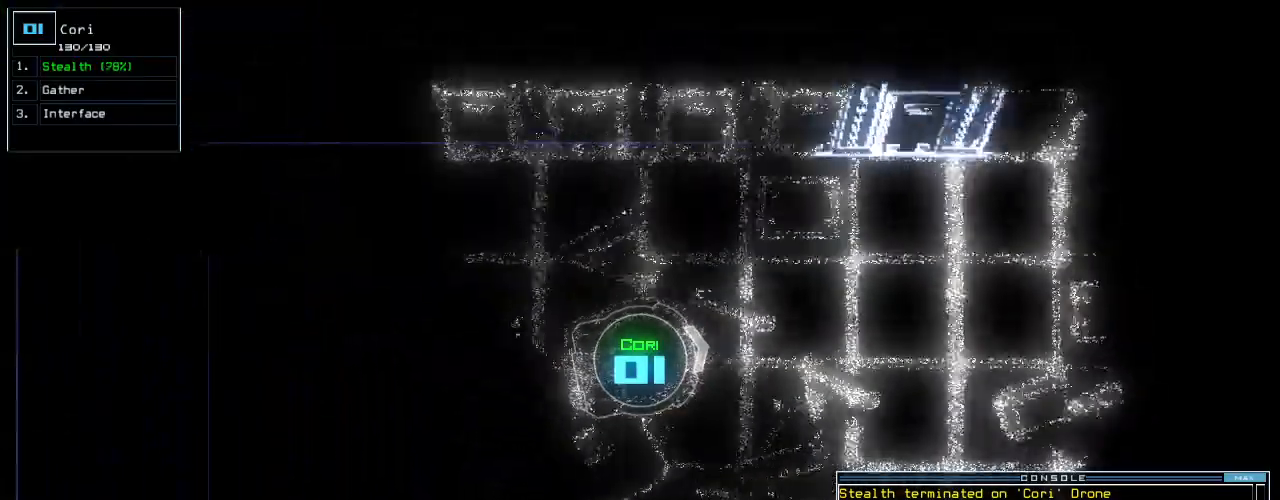
{"keys": ["up"], "events": [[180, "right", "down"], [280, "right", "up"]]}